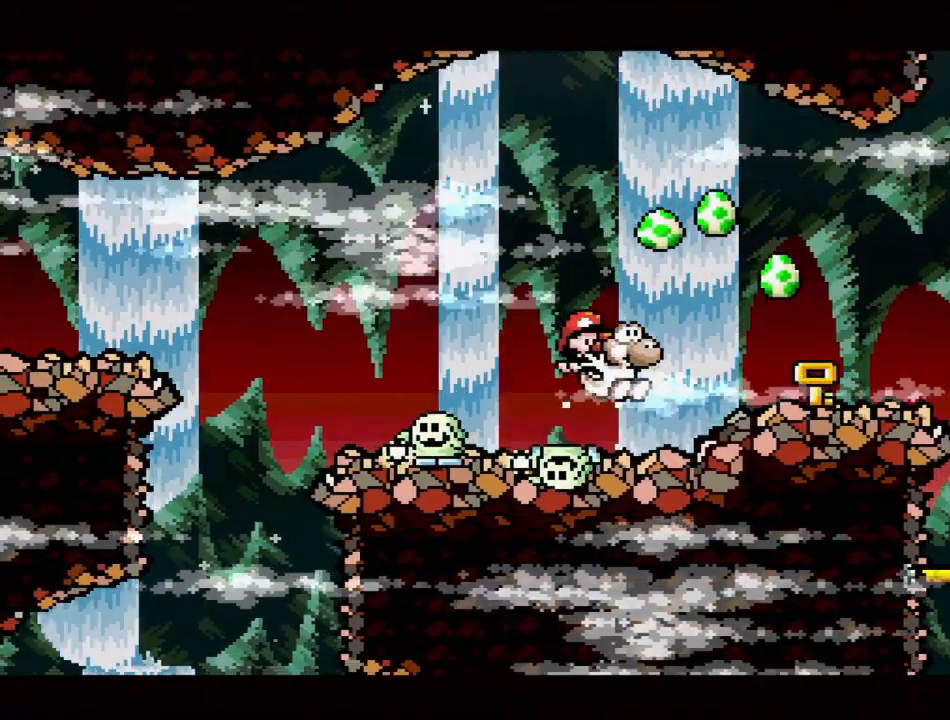
Gameplay with a controller (Nintendo layout); each line is a JSON object with the inputs held at the frame after it. "events" lists button and stick changes between this image and that frame as [ms after this image, input, new state], when the widget could be followed in between. Not read: L3 R3.
{"buttons": ["Y"], "events": [[267, "DPAD_LEFT", "down"], [383, "Y", "down"], [450, "DPAD_LEFT", "up"]]}
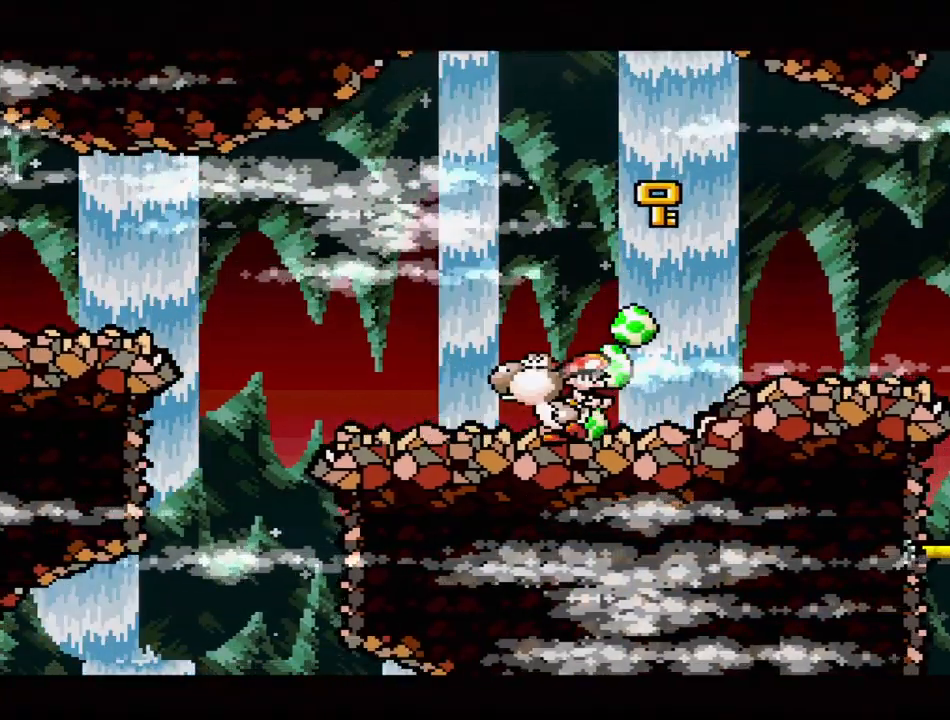
{"buttons": ["DPAD_LEFT"], "events": [[50, "Y", "up"], [167, "DPAD_DOWN", "down"], [333, "DPAD_DOWN", "up"], [450, "DPAD_LEFT", "down"]]}
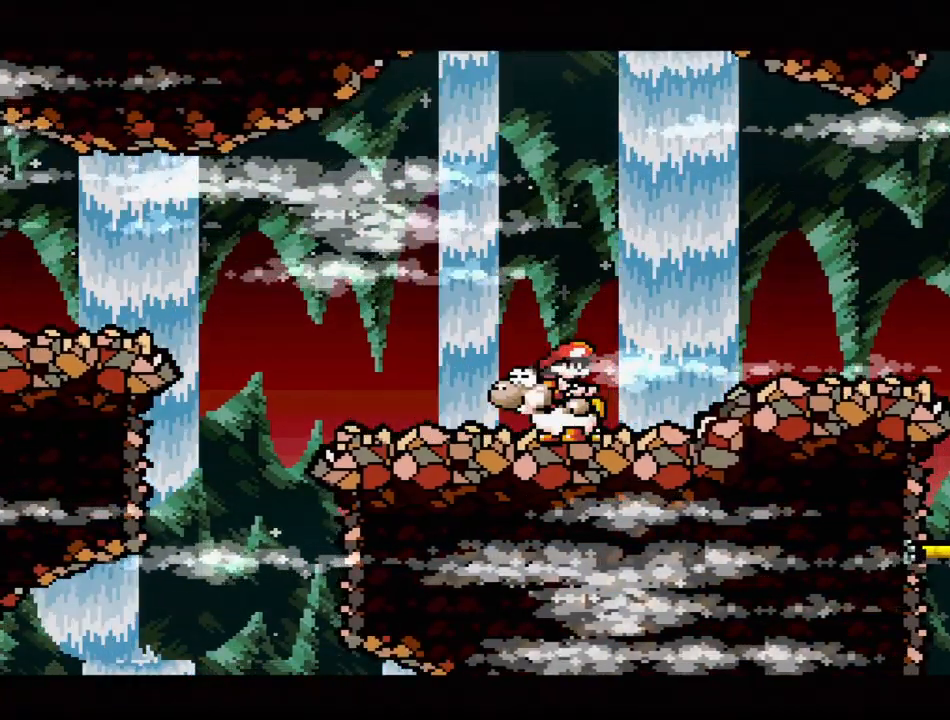
{"buttons": ["Y", "DPAD_LEFT"], "events": [[67, "Y", "down"]]}
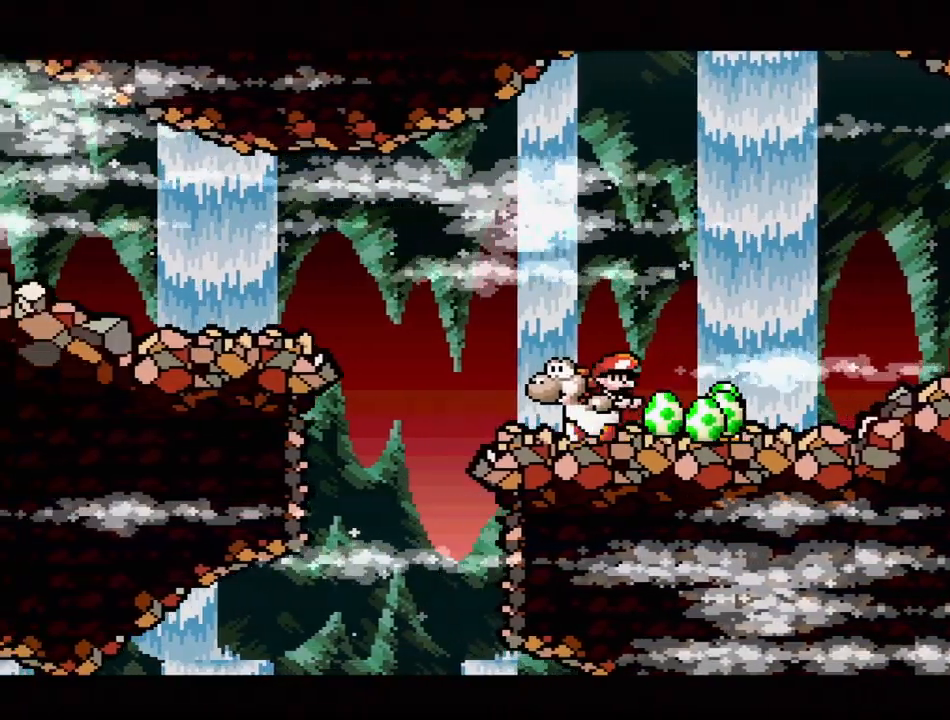
{"buttons": ["Y", "DPAD_LEFT"], "events": [[100, "B", "down"], [433, "B", "up"]]}
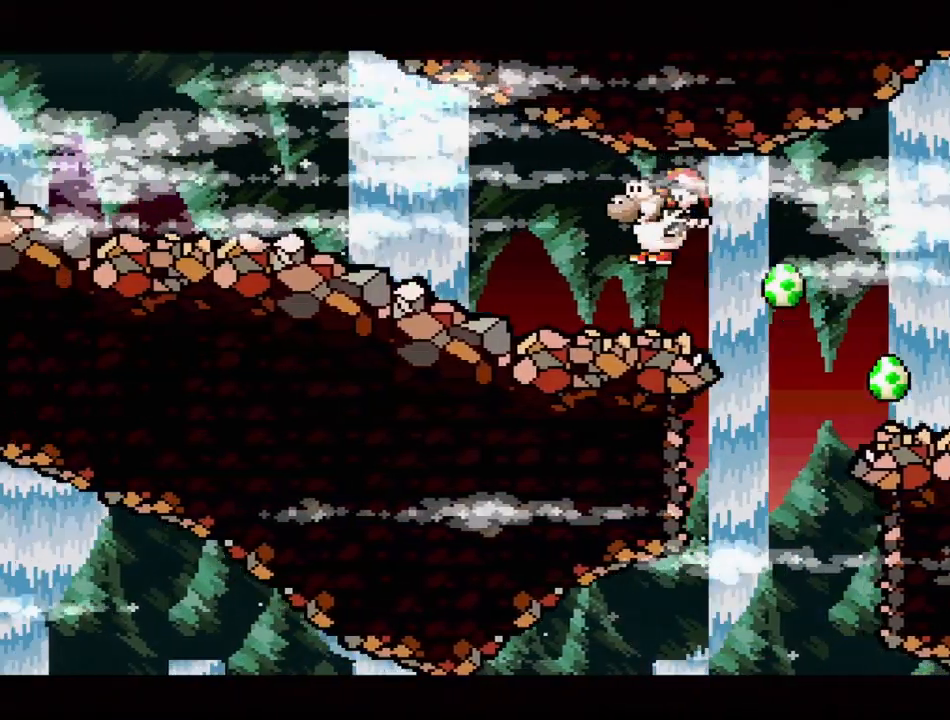
{"buttons": ["Y", "DPAD_LEFT"], "events": [[183, "B", "down"], [283, "B", "up"]]}
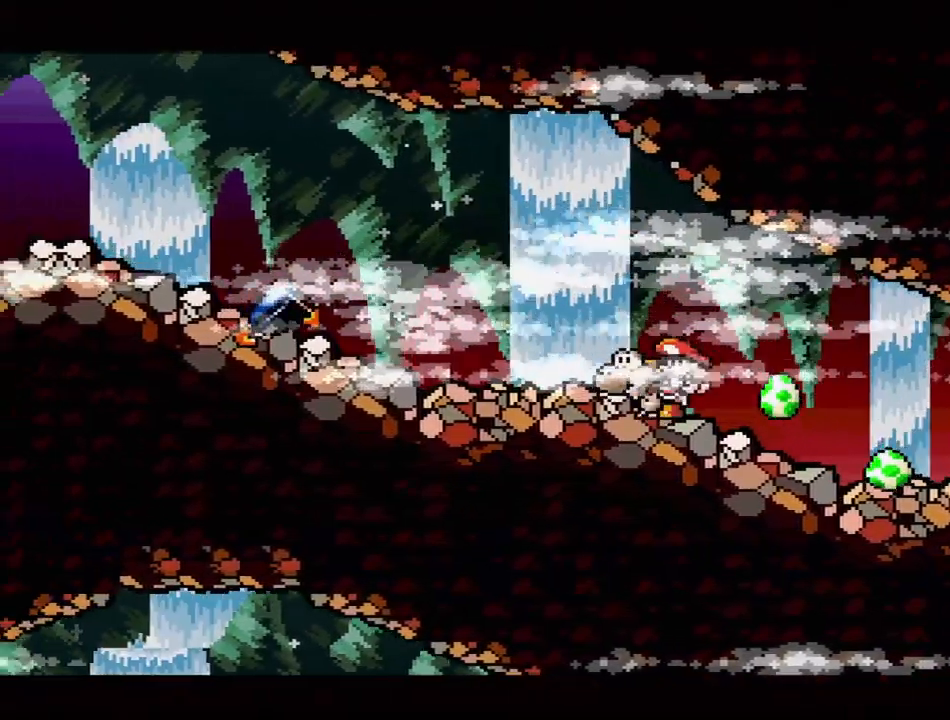
{"buttons": ["Y", "DPAD_LEFT"], "events": [[50, "B", "down"], [183, "B", "up"]]}
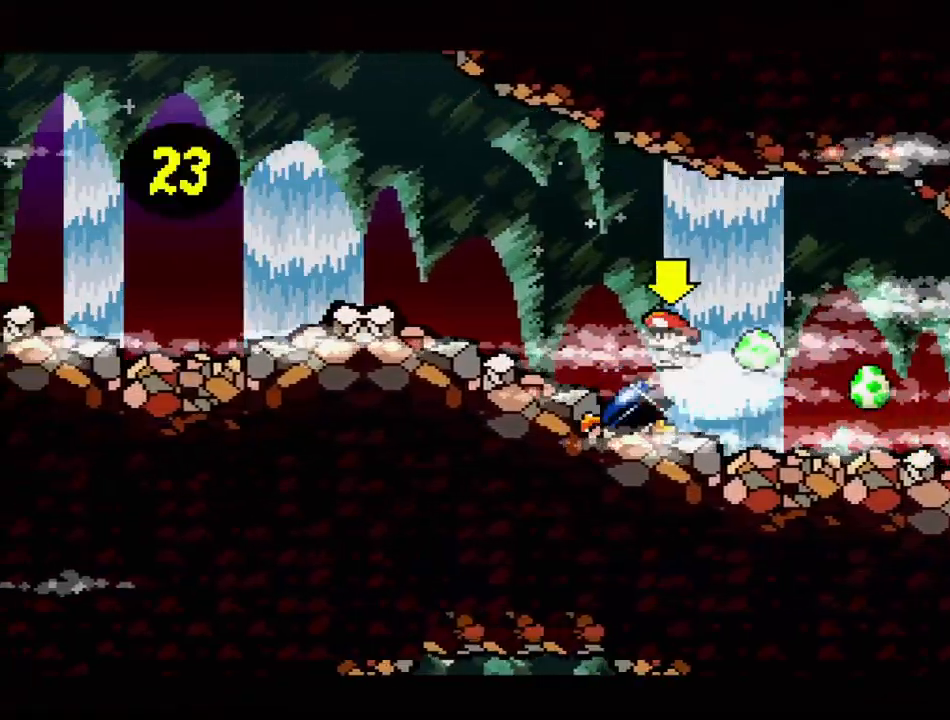
{"buttons": [], "events": [[17, "B", "down"], [283, "B", "up"], [300, "DPAD_LEFT", "up"], [417, "Y", "up"]]}
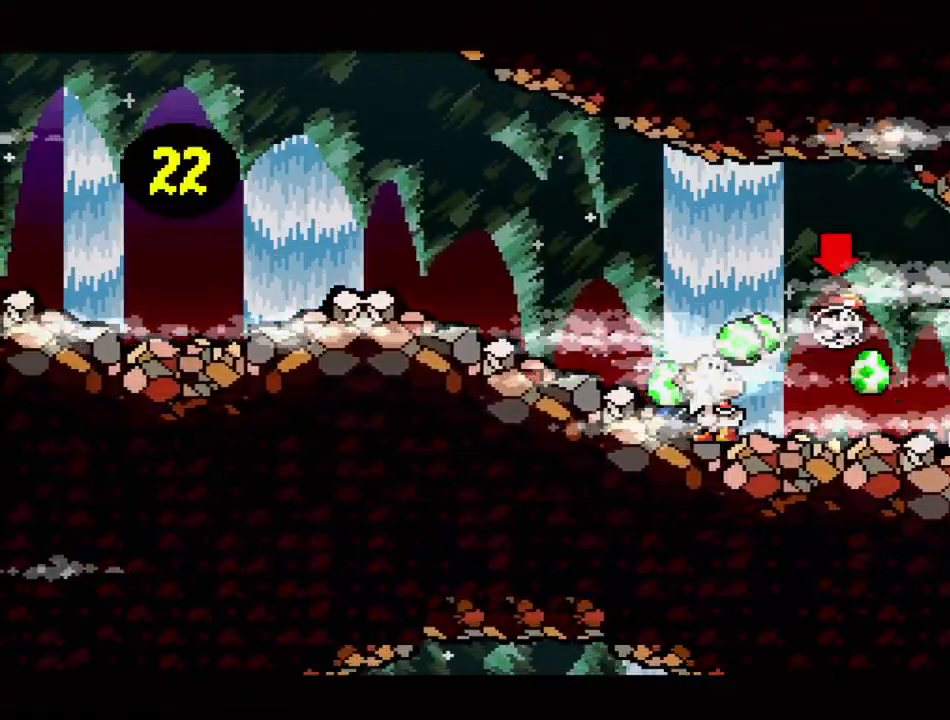
{"buttons": ["B", "Y", "DPAD_RIGHT"], "events": [[33, "Y", "down"], [250, "DPAD_RIGHT", "down"], [283, "B", "down"], [350, "Y", "up"], [483, "Y", "down"]]}
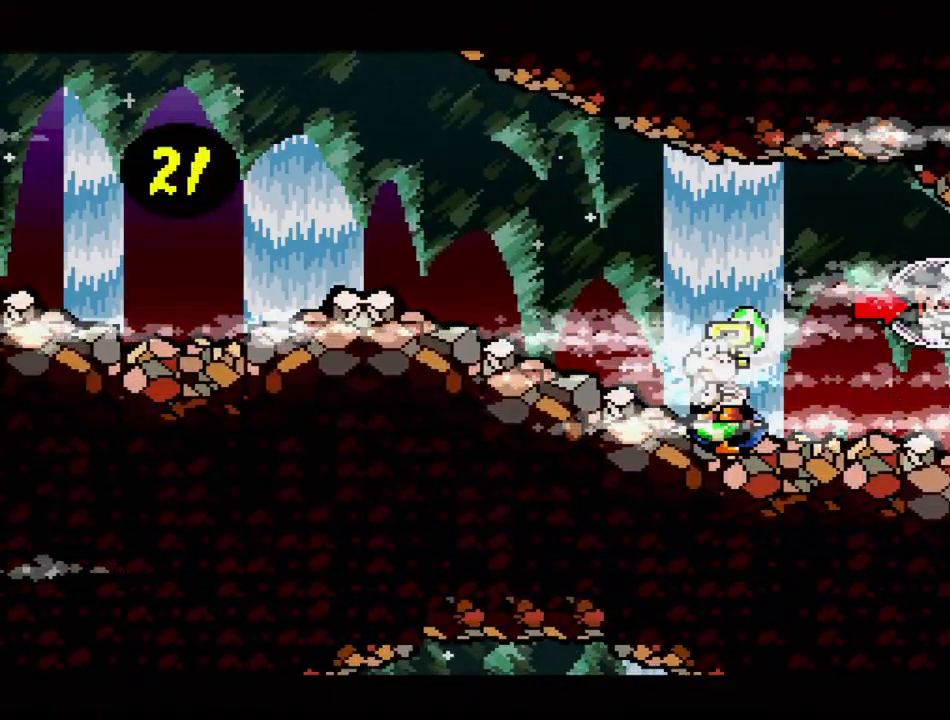
{"buttons": ["B", "DPAD_RIGHT"], "events": [[17, "B", "up"], [150, "B", "down"], [150, "Y", "up"], [183, "B", "up"], [250, "B", "down"], [267, "Y", "down"], [300, "B", "up"], [417, "Y", "up"], [500, "B", "down"]]}
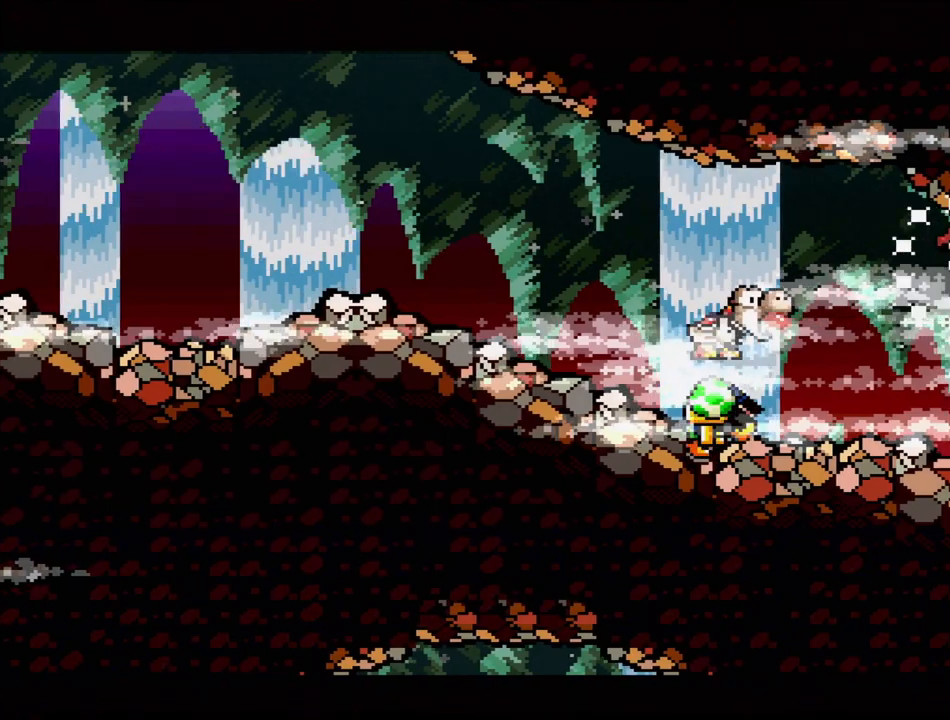
{"buttons": ["DPAD_RIGHT"], "events": [[50, "Y", "down"], [117, "B", "up"], [267, "Y", "up"]]}
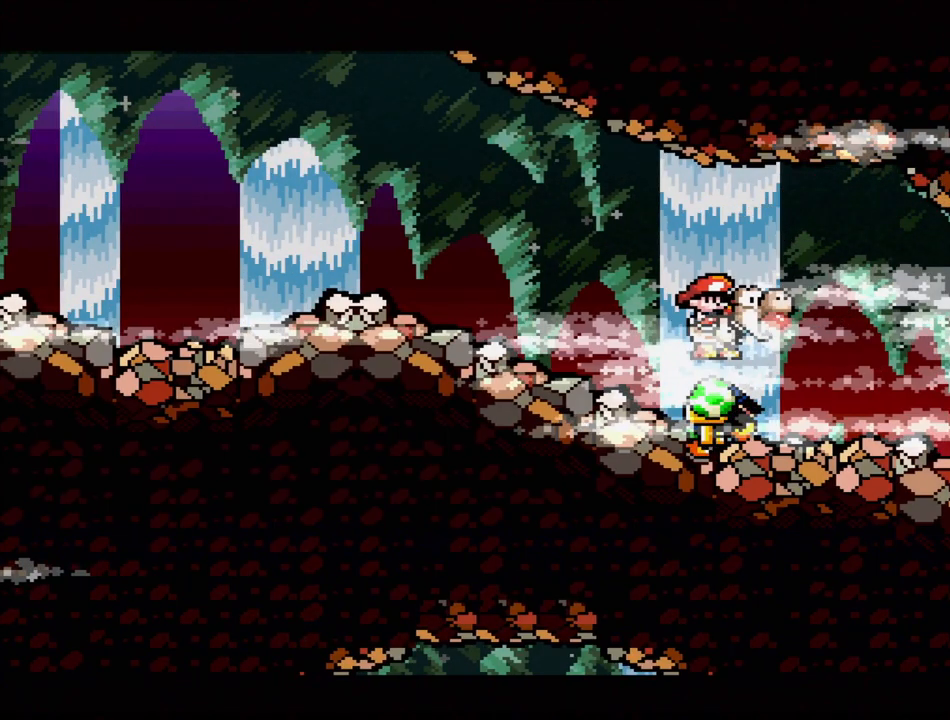
{"buttons": [], "events": [[83, "DPAD_RIGHT", "up"], [167, "DPAD_LEFT", "down"], [450, "DPAD_LEFT", "up"]]}
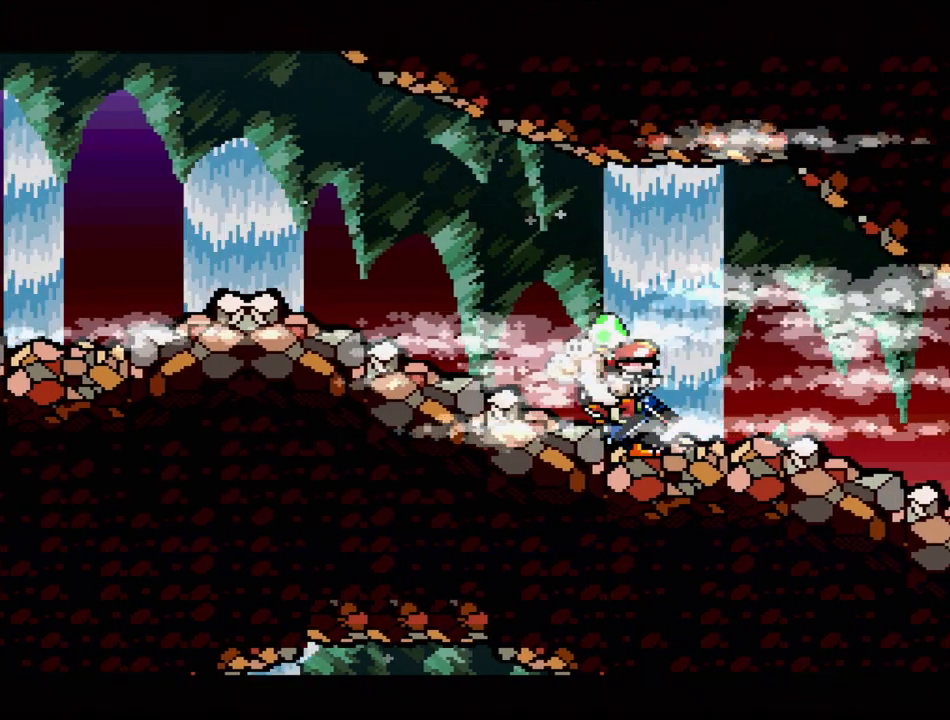
{"buttons": ["DPAD_UP", "DPAD_LEFT"], "events": [[217, "DPAD_LEFT", "down"], [217, "DPAD_UP", "down"], [233, "B", "down"], [500, "B", "up"]]}
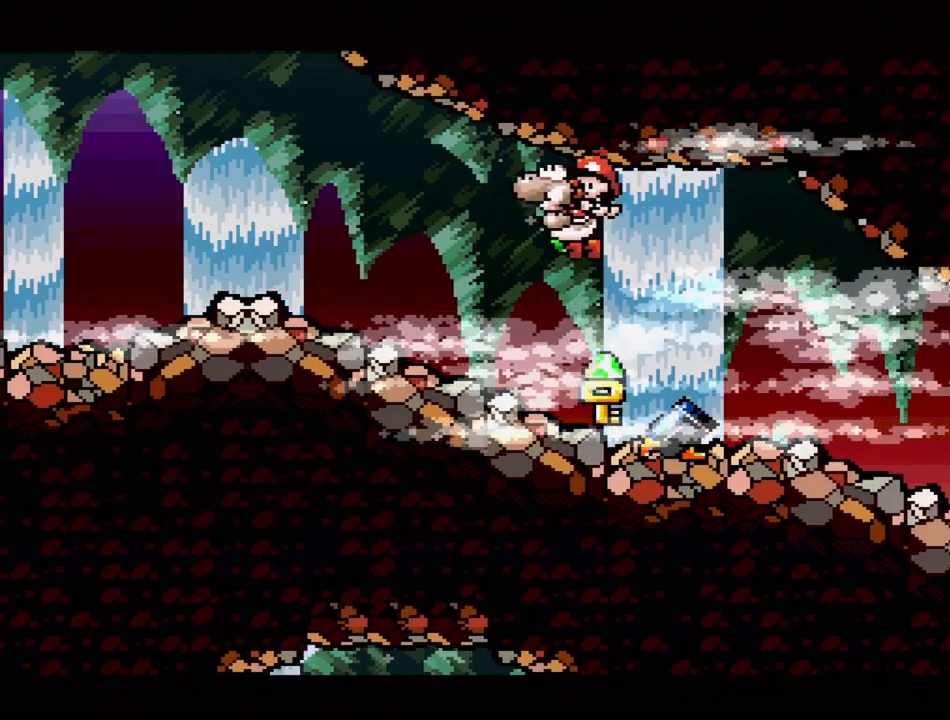
{"buttons": [], "events": [[167, "DPAD_LEFT", "up"], [183, "DPAD_UP", "up"], [233, "DPAD_RIGHT", "down"], [383, "DPAD_RIGHT", "up"]]}
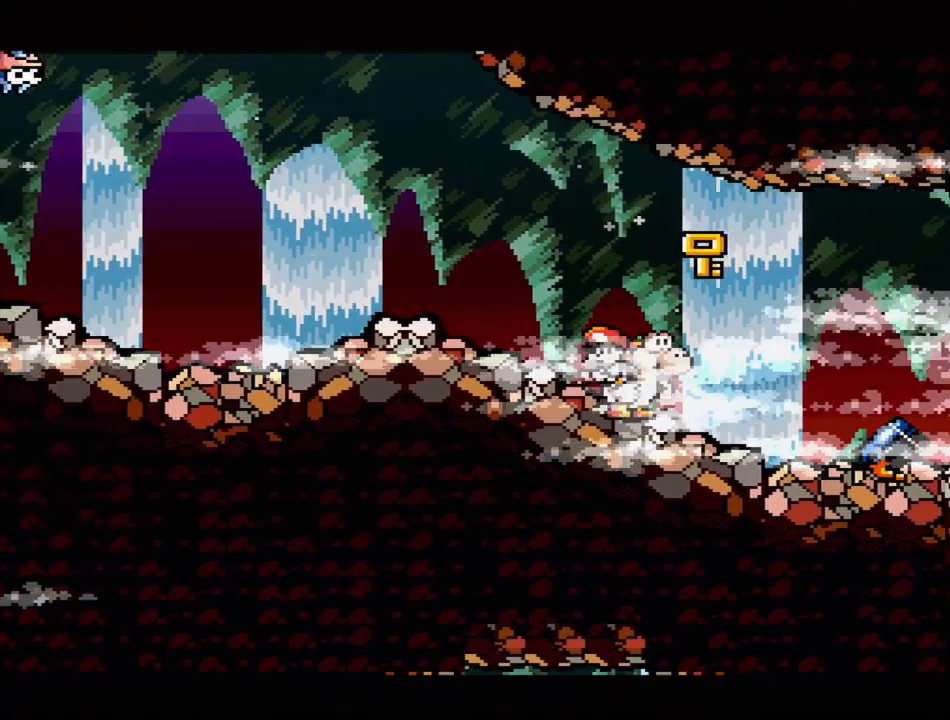
{"buttons": ["DPAD_RIGHT"], "events": [[50, "DPAD_LEFT", "down"], [200, "DPAD_UP", "down"], [217, "DPAD_UP", "up"], [233, "DPAD_LEFT", "up"], [233, "DPAD_RIGHT", "down"], [233, "DPAD_UP", "down"], [250, "DPAD_UP", "up"]]}
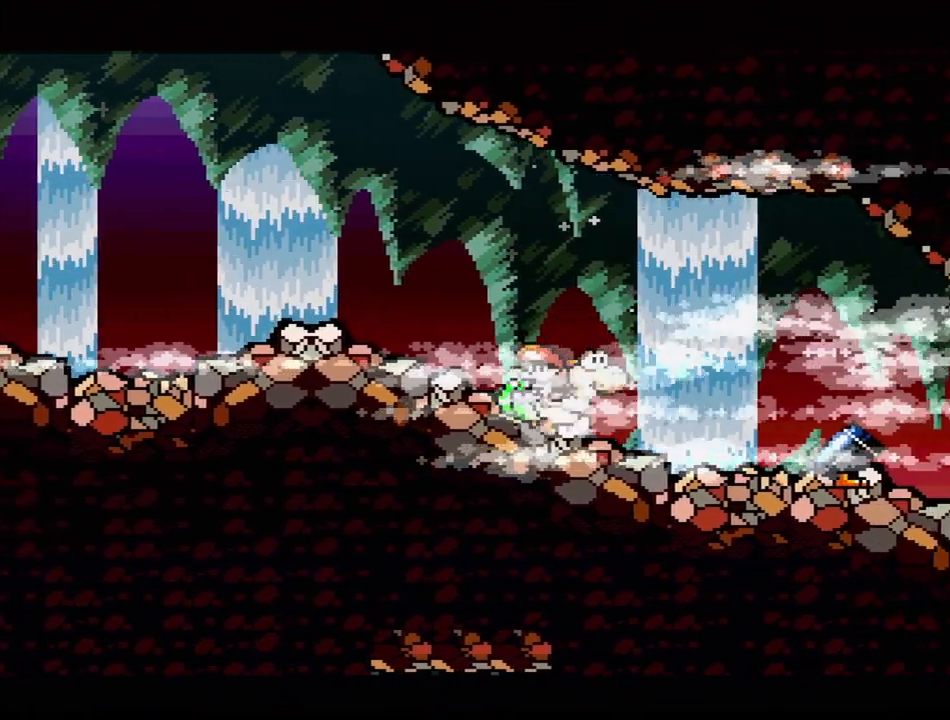
{"buttons": [], "events": [[167, "Y", "down"], [333, "DPAD_RIGHT", "up"], [350, "Y", "up"]]}
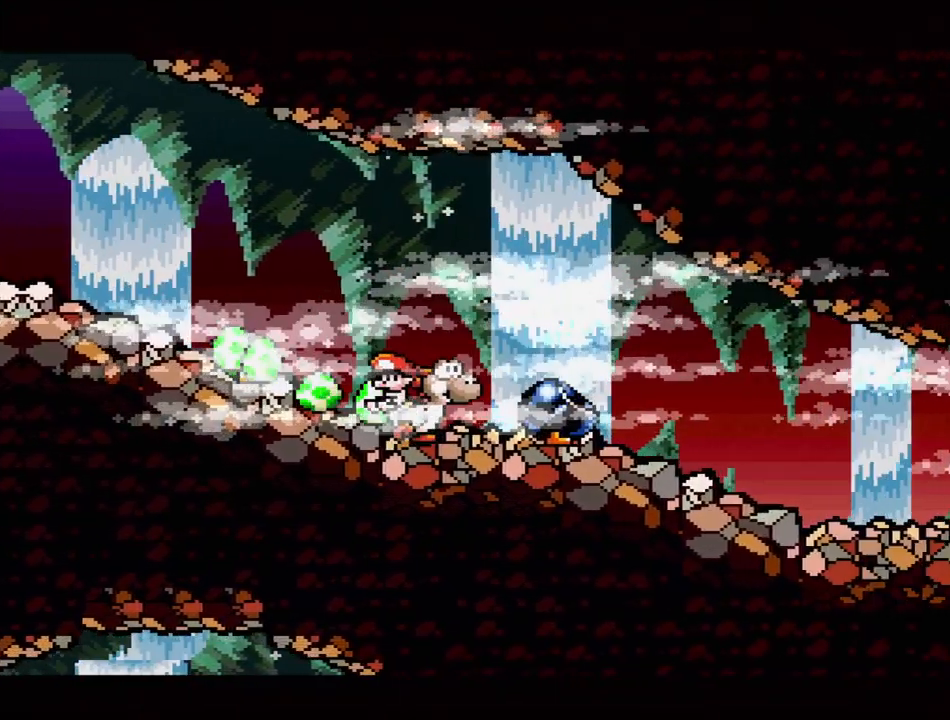
{"buttons": [], "events": [[150, "Y", "down"], [267, "Y", "up"]]}
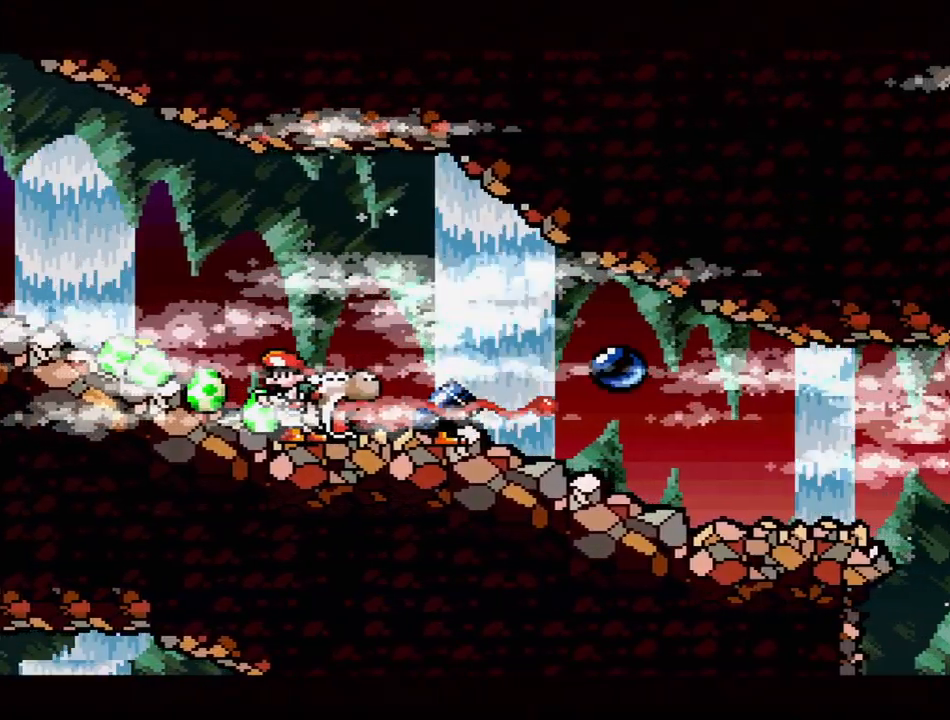
{"buttons": ["Y"], "events": [[183, "Y", "down"], [317, "Y", "up"], [417, "Y", "down"]]}
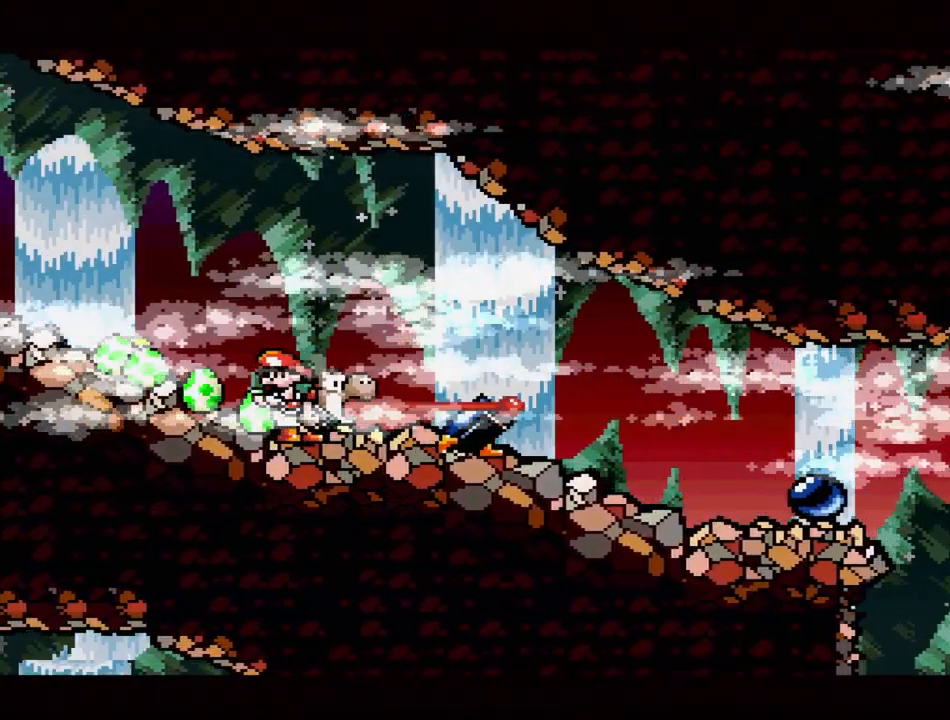
{"buttons": ["B", "Y", "DPAD_LEFT"], "events": [[33, "Y", "up"], [83, "DPAD_LEFT", "down"], [200, "Y", "down"], [267, "B", "down"]]}
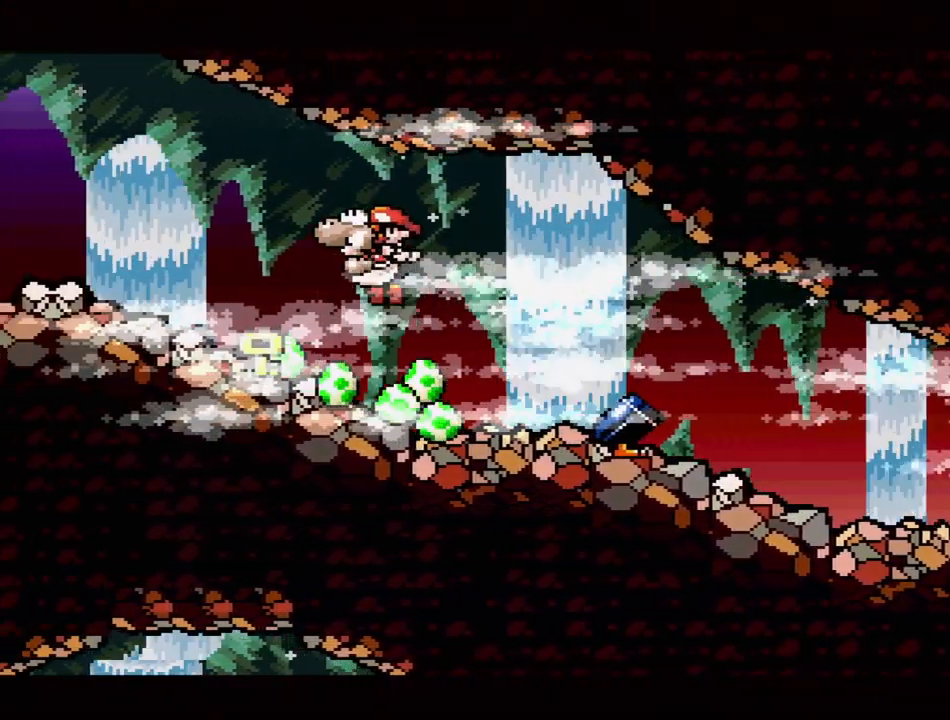
{"buttons": ["Y"], "events": [[67, "B", "up"], [217, "DPAD_LEFT", "up"]]}
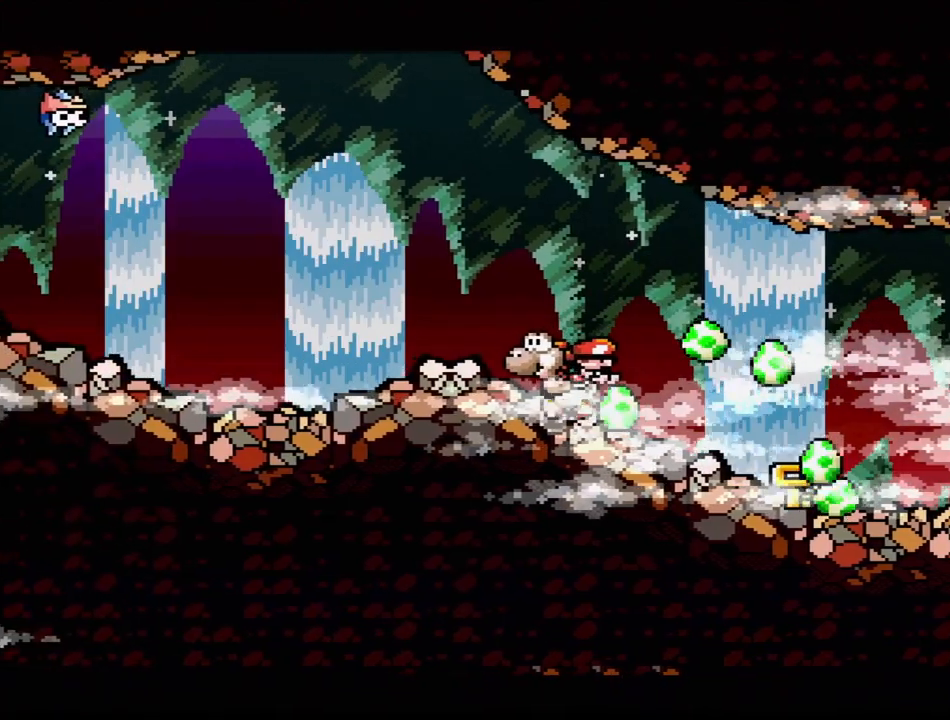
{"buttons": ["Y"], "events": [[33, "DPAD_LEFT", "down"], [433, "DPAD_LEFT", "up"]]}
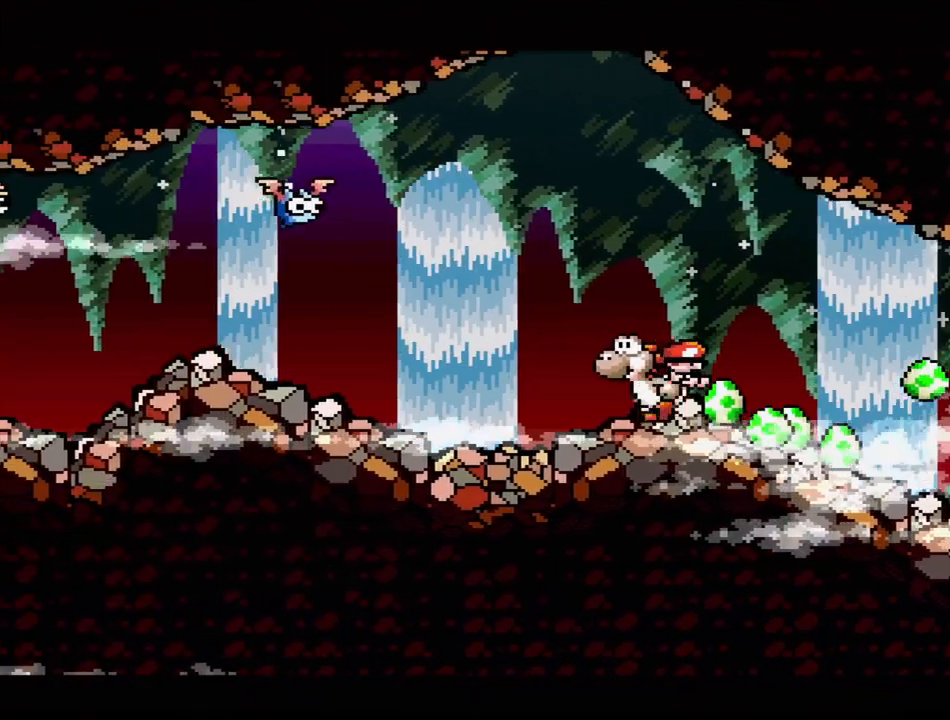
{"buttons": ["Y"], "events": [[183, "Y", "up"], [200, "B", "down"], [250, "DPAD_LEFT", "down"], [300, "DPAD_UP", "down"], [317, "DPAD_UP", "up"], [350, "Y", "down"], [367, "B", "up"], [483, "DPAD_LEFT", "up"]]}
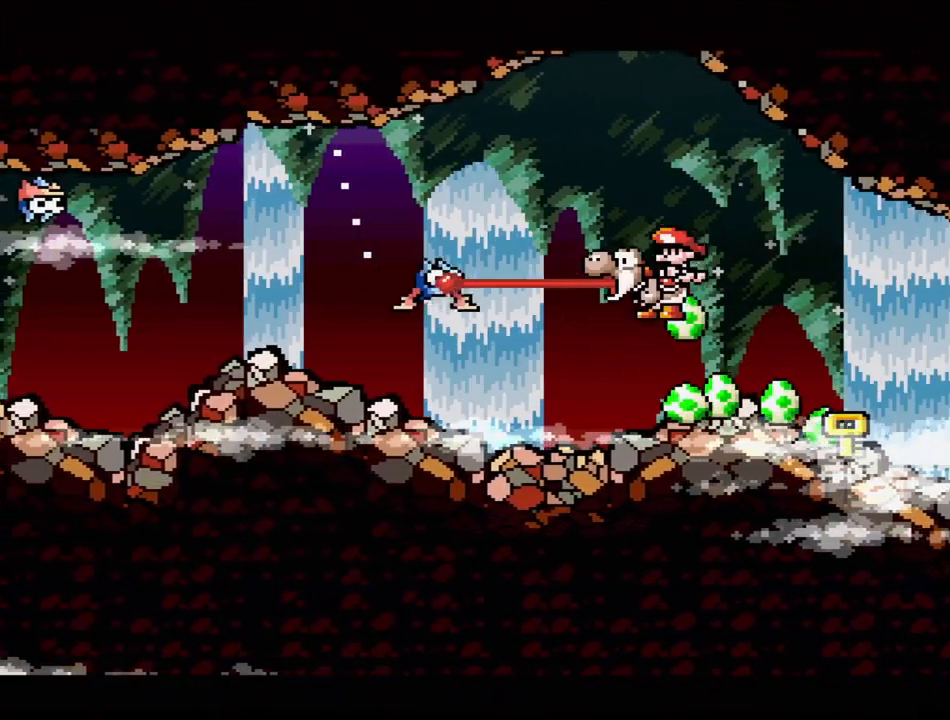
{"buttons": [], "events": [[167, "Y", "up"], [317, "DPAD_DOWN", "down"], [450, "DPAD_DOWN", "up"]]}
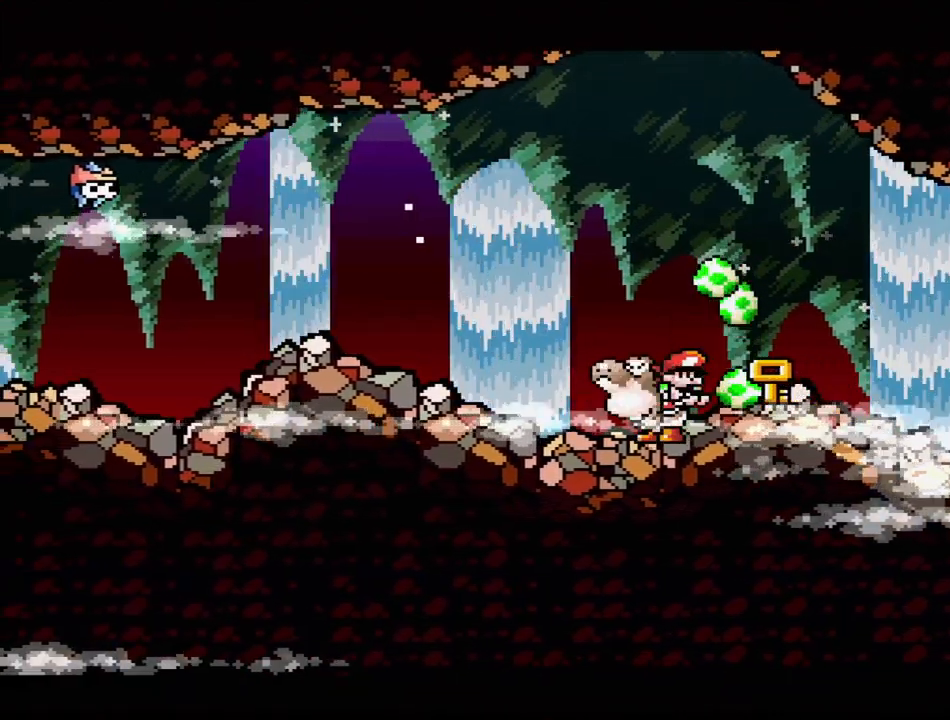
{"buttons": ["B", "DPAD_UP", "DPAD_LEFT"], "events": [[33, "B", "down"], [333, "DPAD_LEFT", "down"], [333, "DPAD_UP", "down"]]}
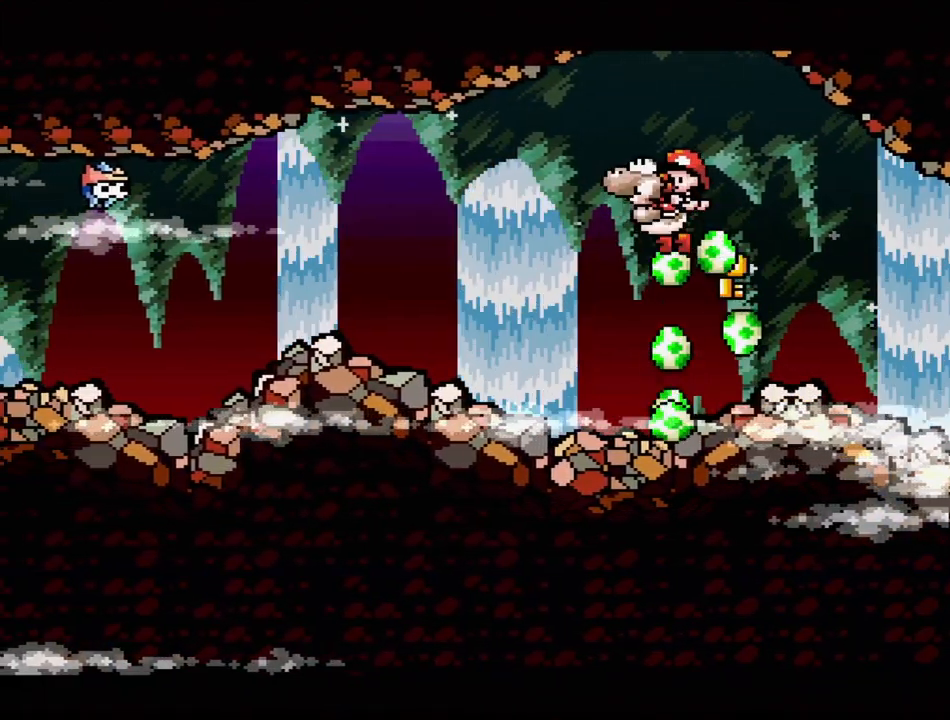
{"buttons": ["B", "DPAD_UP", "DPAD_LEFT"], "events": []}
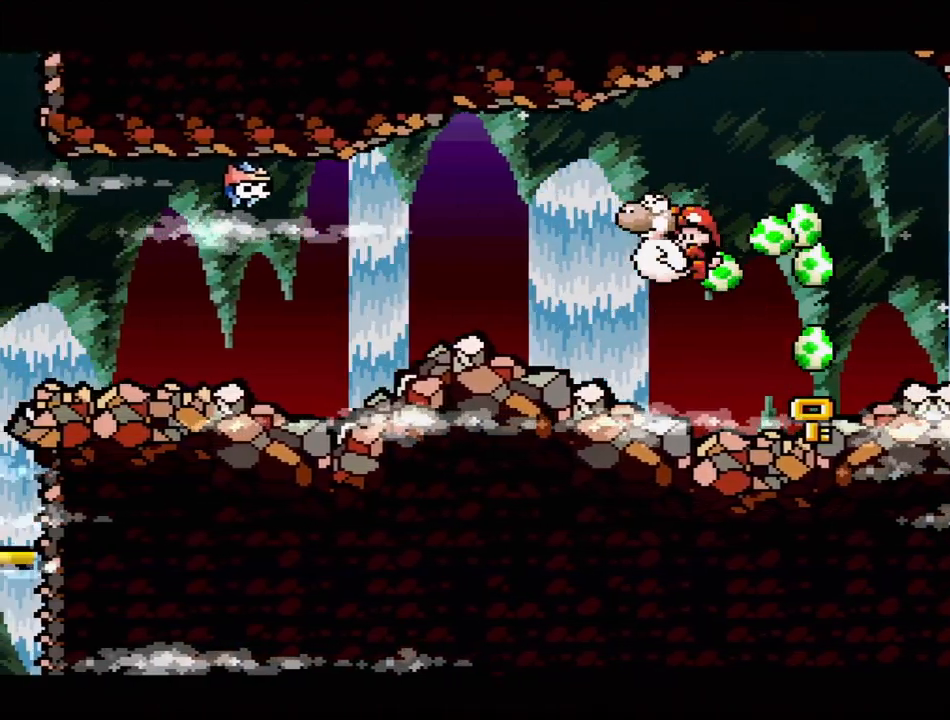
{"buttons": ["Y"], "events": [[67, "B", "up"], [67, "DPAD_UP", "up"], [367, "B", "down"], [383, "DPAD_LEFT", "up"], [417, "Y", "down"], [467, "B", "up"]]}
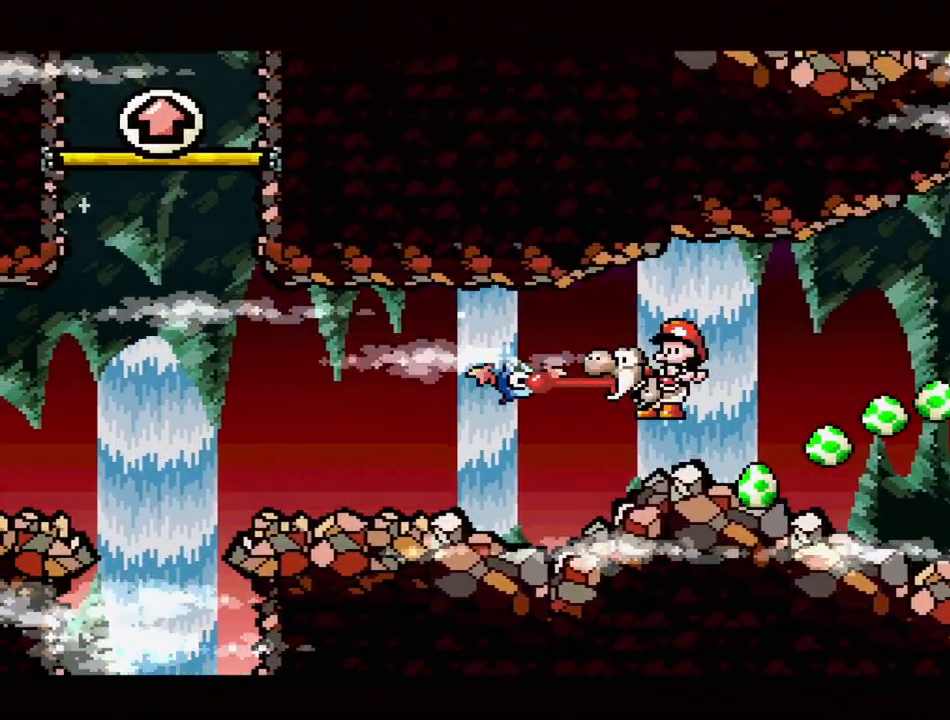
{"buttons": [], "events": [[50, "Y", "up"], [217, "DPAD_DOWN", "down"], [367, "DPAD_DOWN", "up"]]}
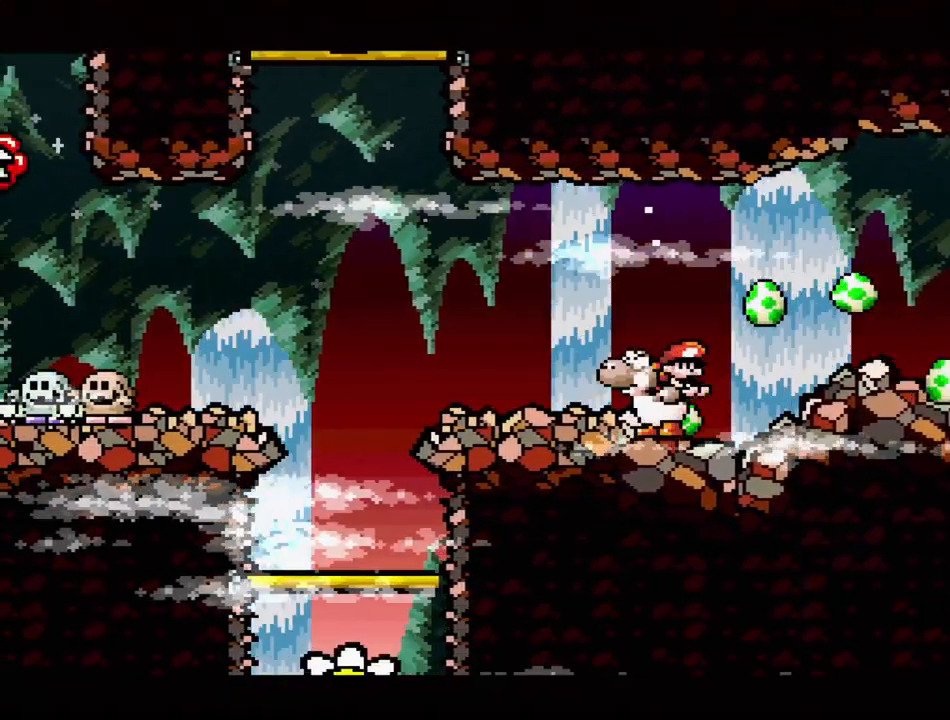
{"buttons": ["DPAD_LEFT"], "events": [[200, "DPAD_LEFT", "down"]]}
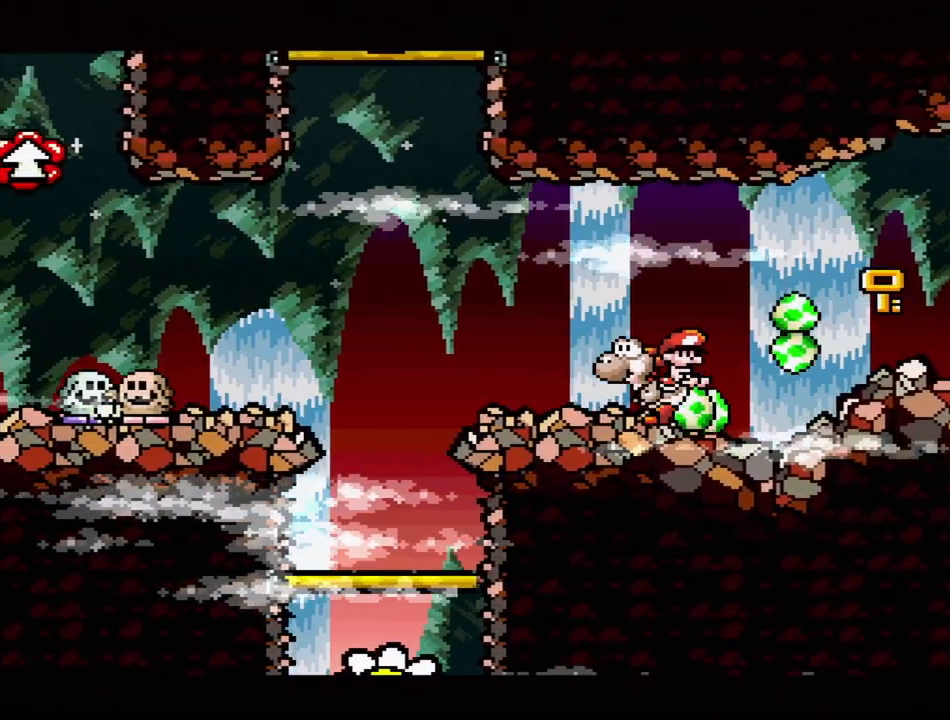
{"buttons": ["B", "Y"], "events": [[350, "B", "down"], [400, "Y", "down"], [500, "DPAD_LEFT", "up"]]}
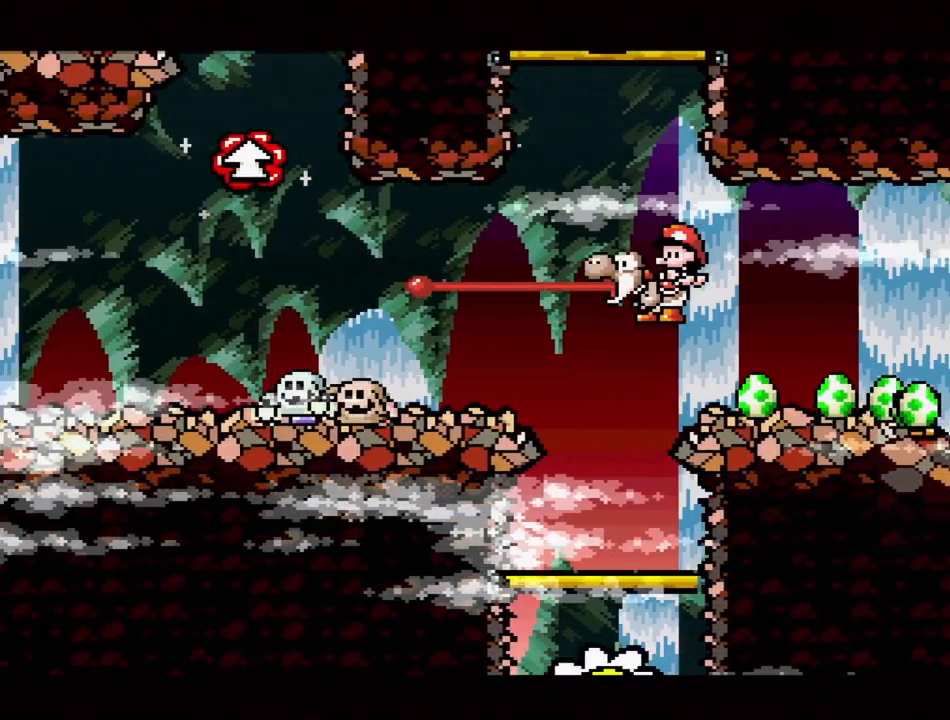
{"buttons": ["B", "Y", "DPAD_LEFT"], "events": [[100, "DPAD_RIGHT", "down"], [283, "DPAD_RIGHT", "up"], [417, "DPAD_LEFT", "down"]]}
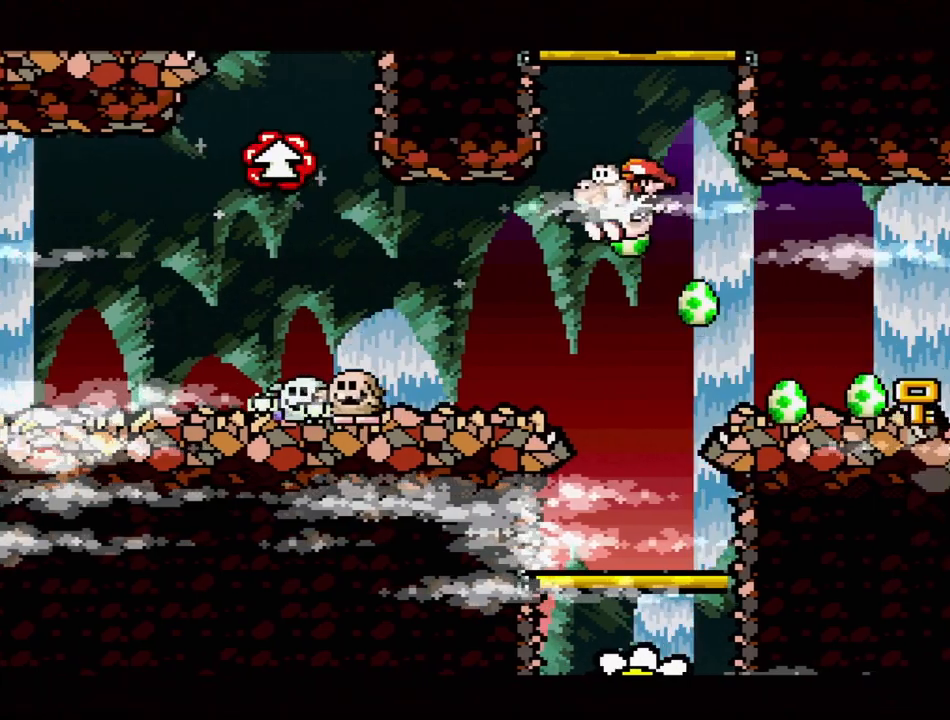
{"buttons": ["Y"], "events": [[200, "B", "up"], [200, "Y", "up"], [417, "DPAD_LEFT", "up"], [450, "Y", "down"]]}